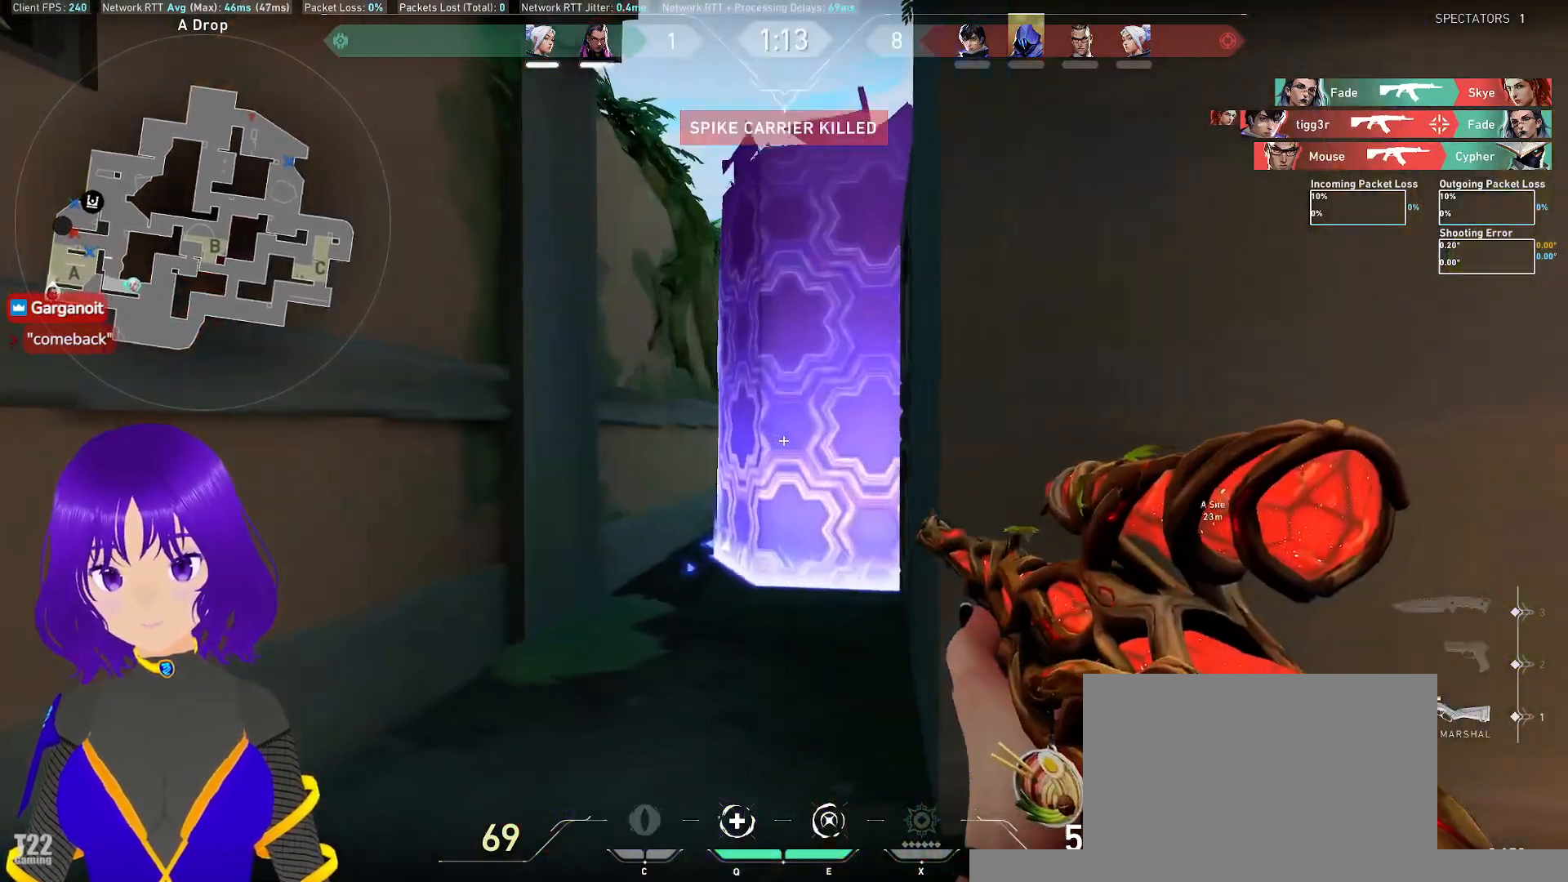
Gameplay with keyboard and mouse; each line is a JSON object with the keys and mouse buttons held at the frame after it. "events" lists presses ("down") and releases ("up") of "a", "c", "ctrl", "d", "e", "q", "s", "shift", "space", "tab", "w", "x", "z", "mouse_left", "mouse_wheel", "mouse_right", "mouse_mb4" and "mouse_mb5" between this image and that frame as [ms after this image, input, new state], when the widget could be followed in between. "mouse_left", "mouse_wheel", "mouse_right", "mouse_mb4", "mouse_mb5" = the "left", "wheel", "right", "mb4", "mb5" buttons of the "mouse" list. No other keys are recorded. "wheel" means that the mouse wheel is clicked or scrolled. Mouse movement is not recorded.
{"keys": ["d", "shift"], "mouse": [], "events": []}
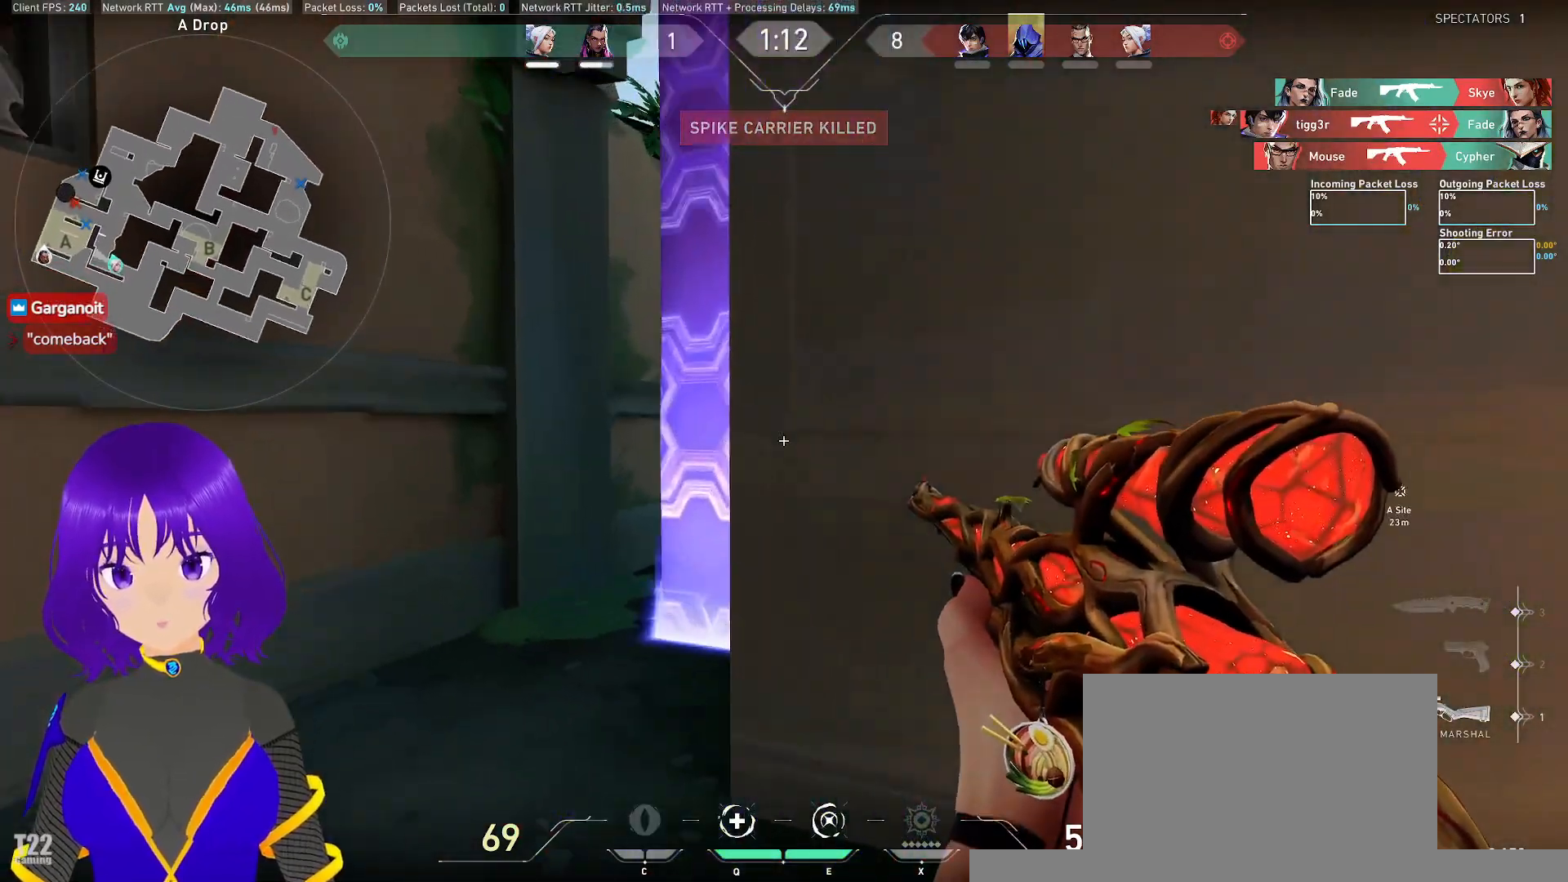
{"keys": ["d", "shift", "w"], "mouse": [], "events": [[300, "w", "down"]]}
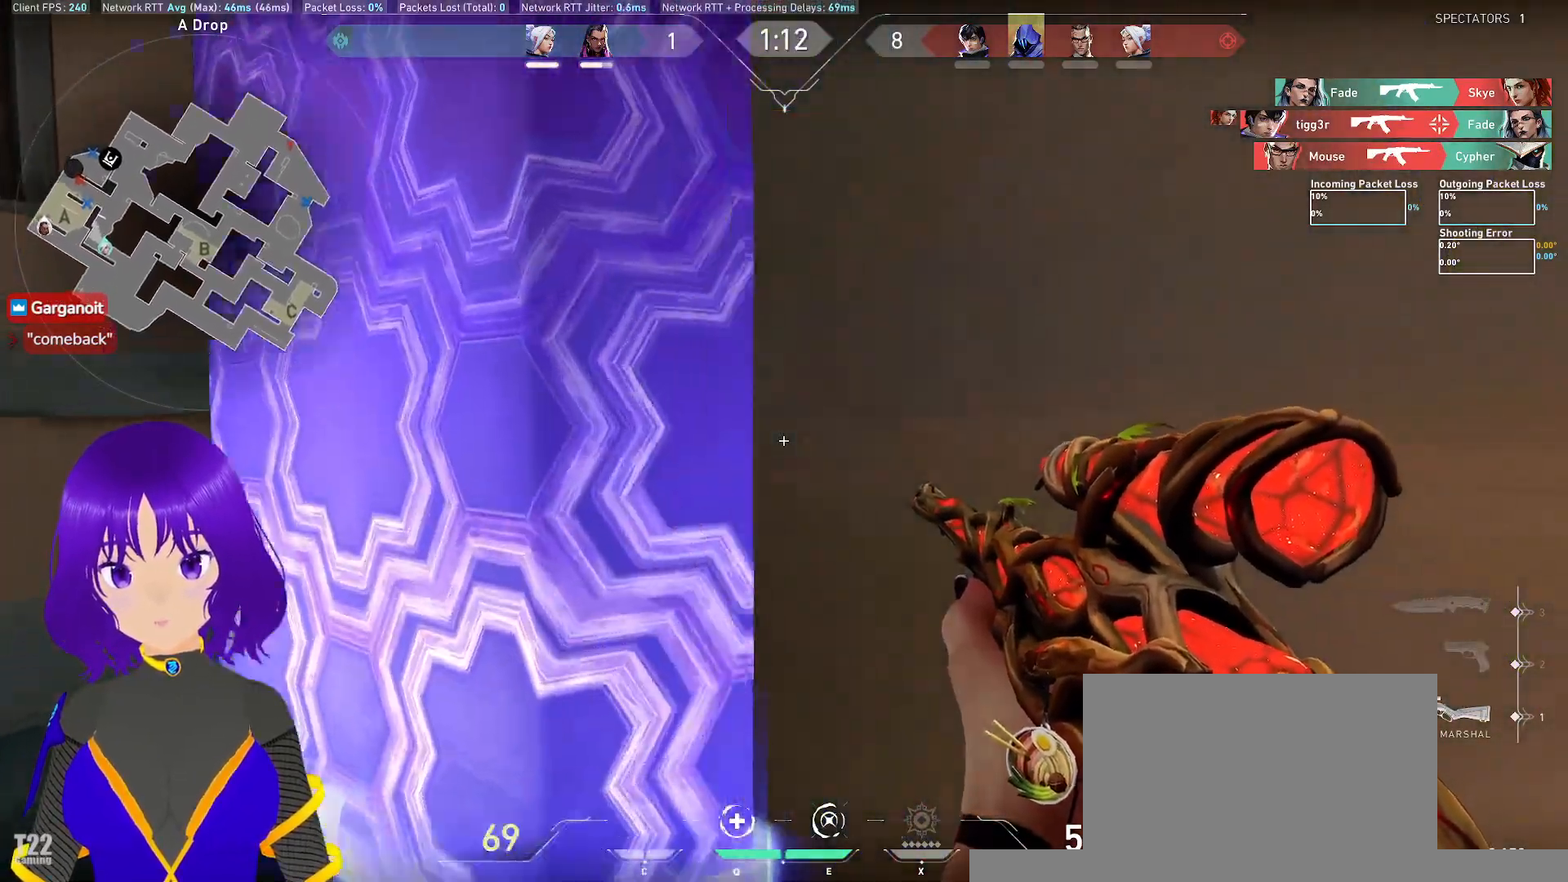
{"keys": ["a", "shift"], "mouse": ["right"], "events": [[217, "d", "up"], [417, "a", "down"], [483, "mouse_right", "down"], [500, "w", "up"]]}
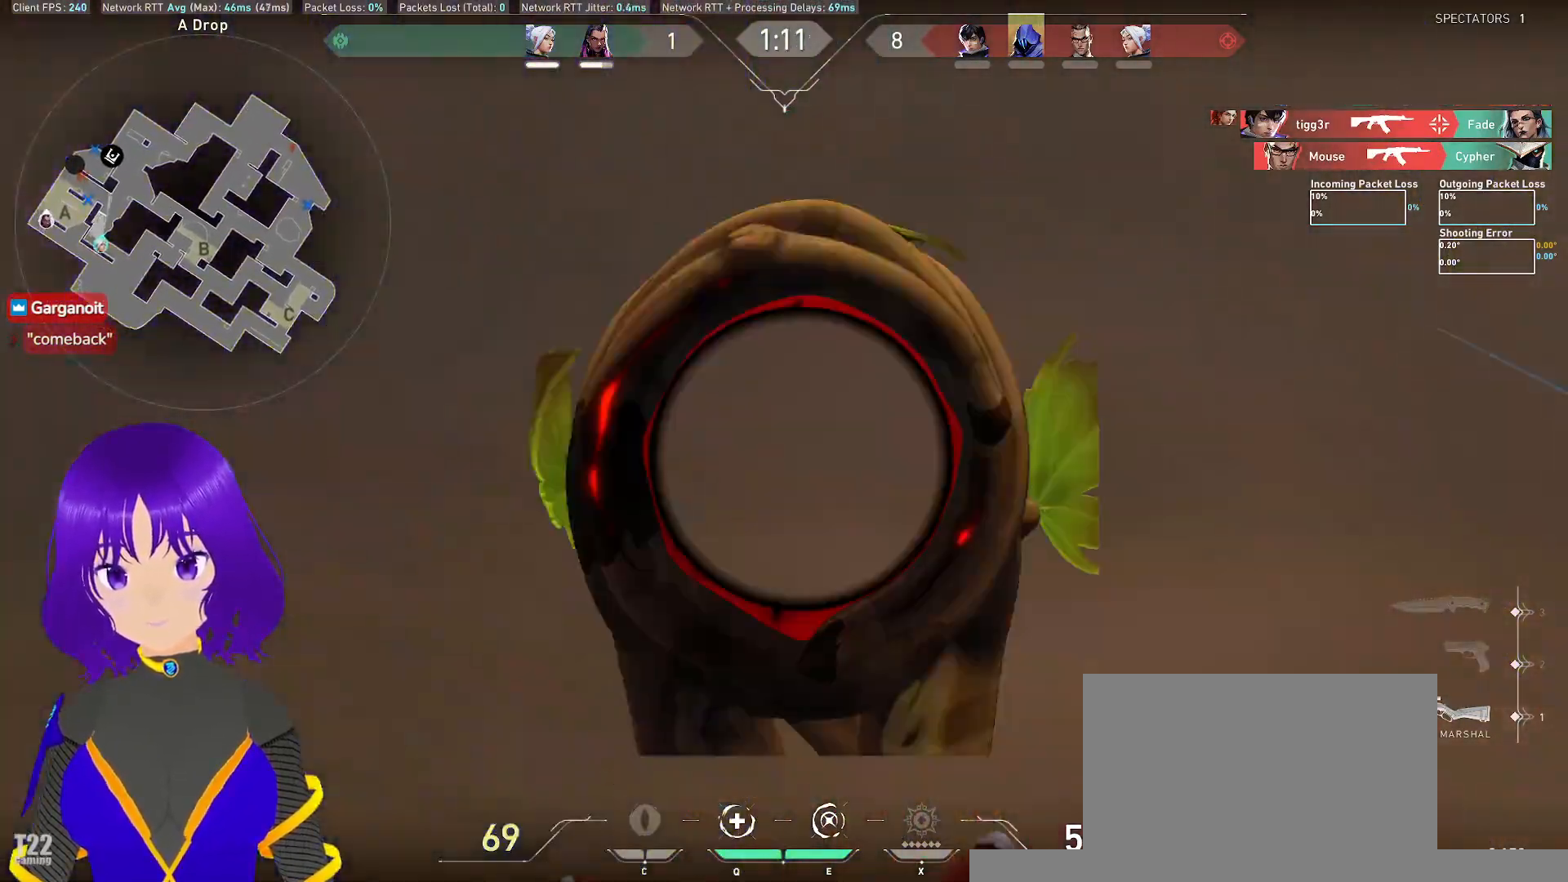
{"keys": ["a", "shift"], "mouse": ["right"], "events": []}
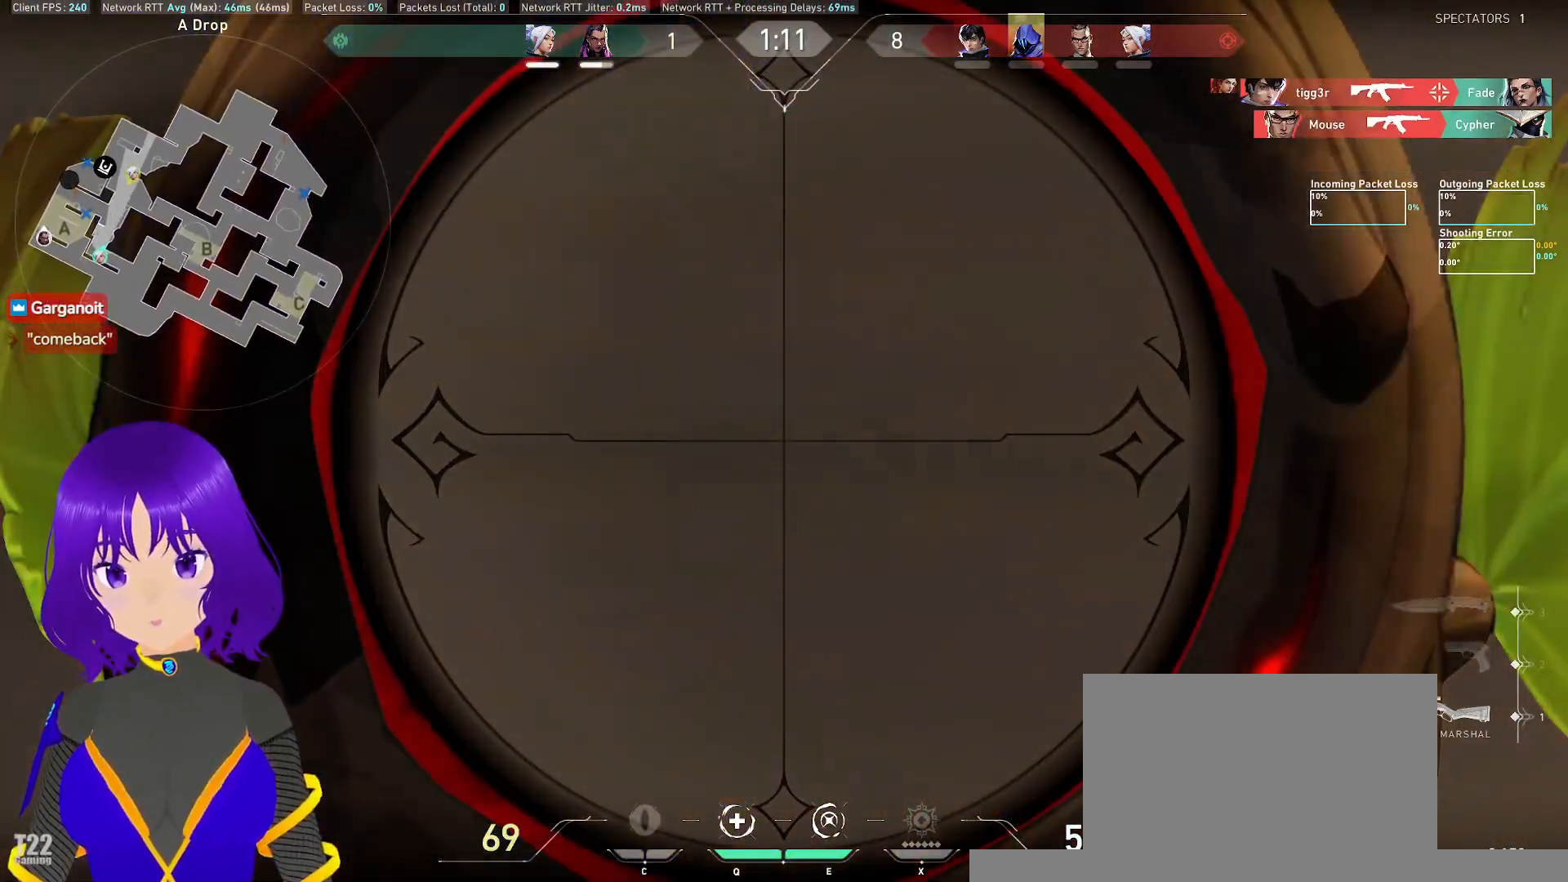
{"keys": ["a", "shift"], "mouse": ["right"], "events": []}
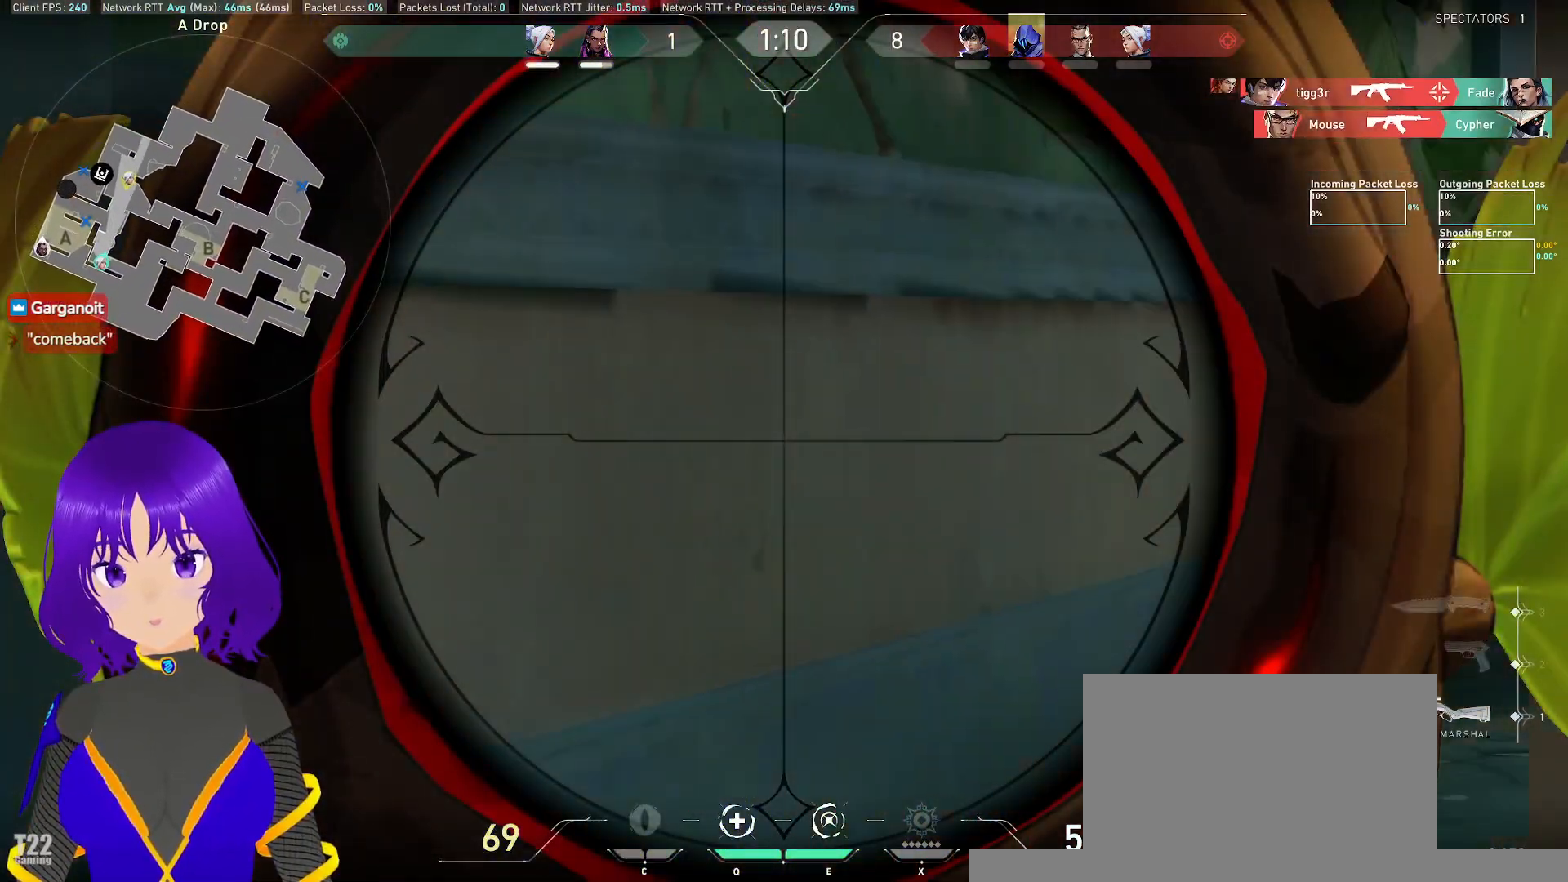
{"keys": ["d"], "mouse": ["right"], "events": [[33, "a", "up"], [83, "shift", "up"], [450, "d", "down"]]}
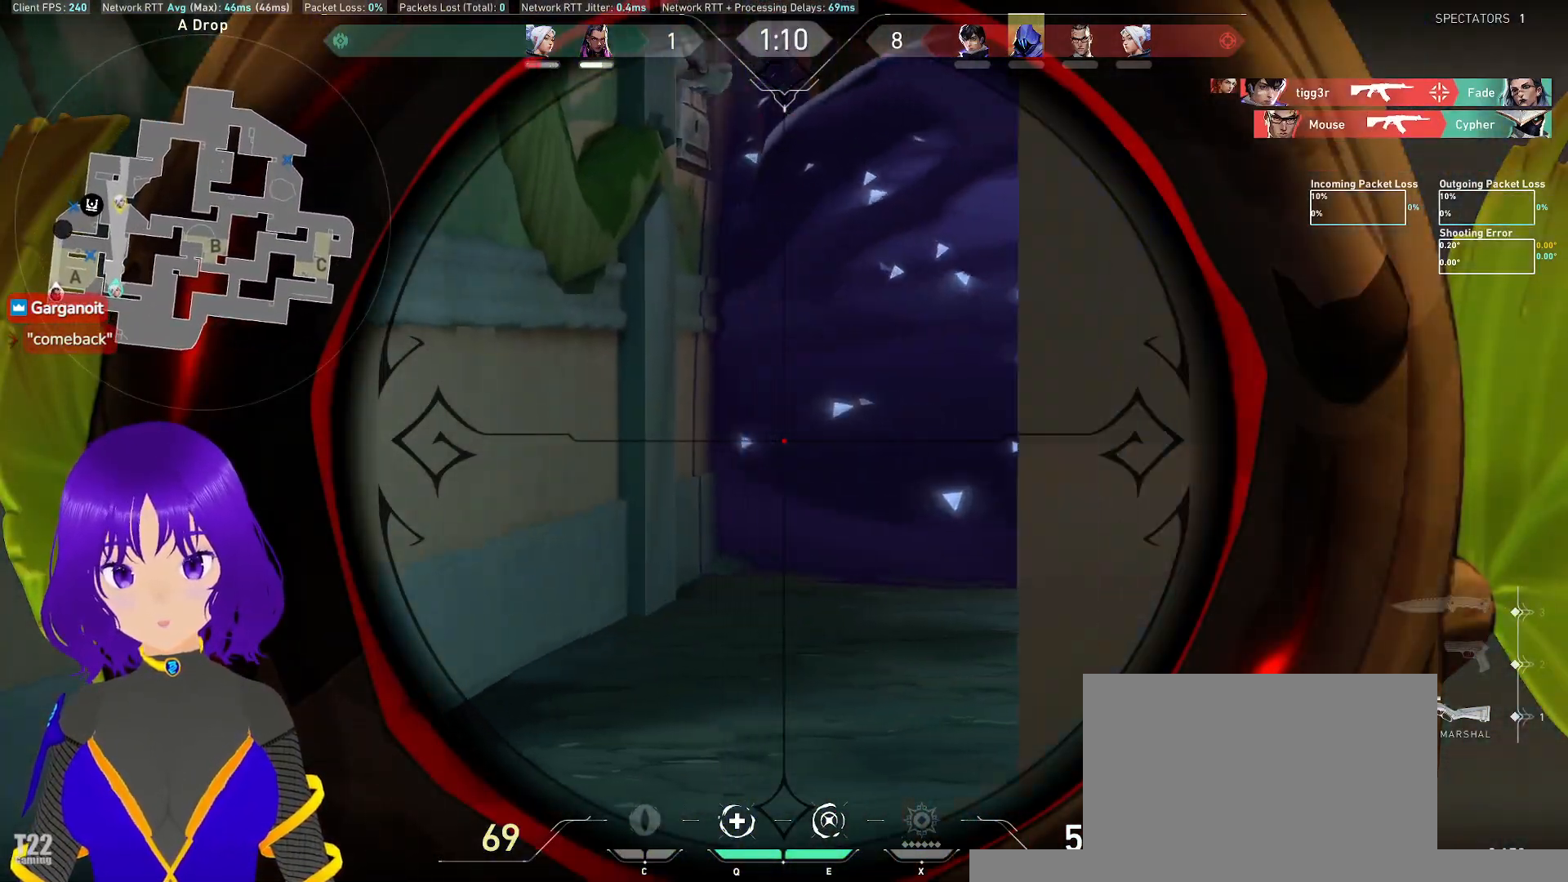
{"keys": ["a", "shift"], "mouse": ["right"], "events": [[133, "d", "up"], [233, "a", "down"], [417, "shift", "down"]]}
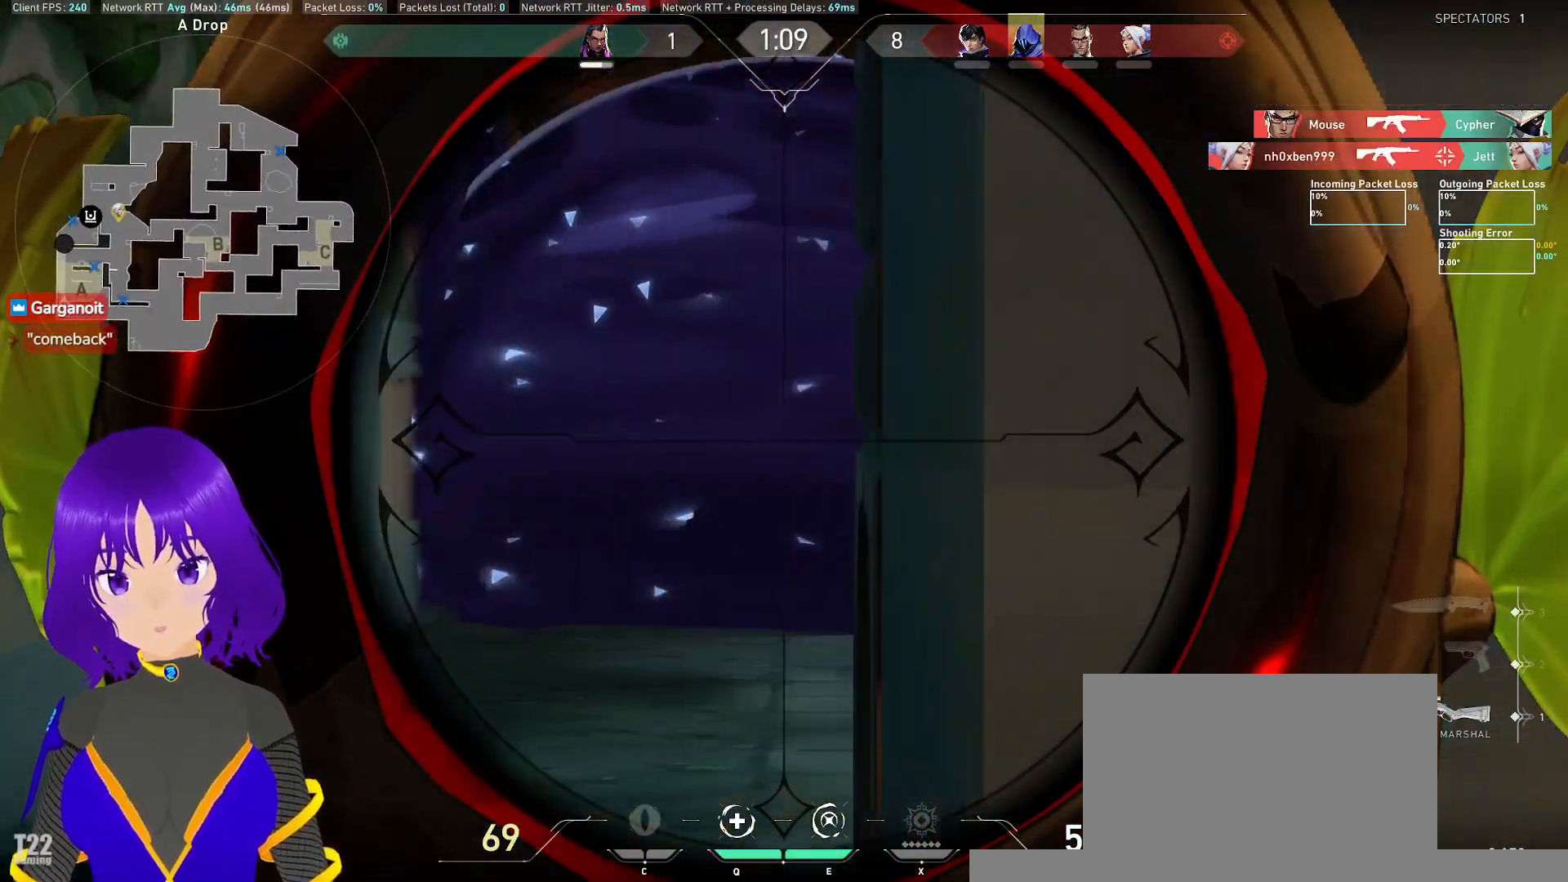
{"keys": [], "mouse": ["right"], "events": [[250, "a", "up"], [300, "shift", "up"]]}
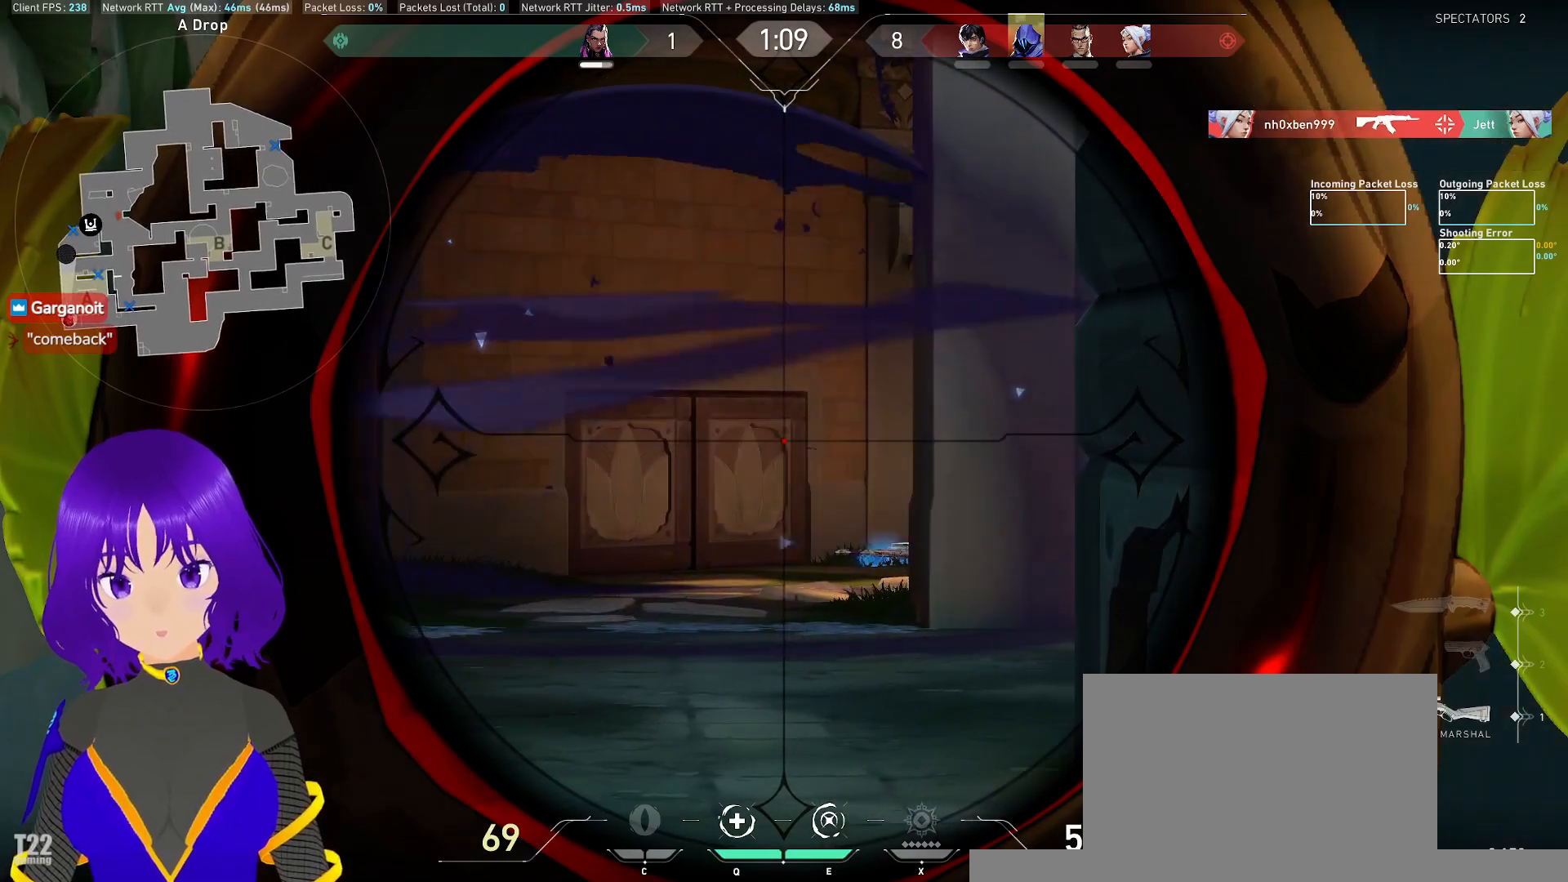
{"keys": [], "mouse": ["right"], "events": [[183, "a", "down"], [400, "a", "up"]]}
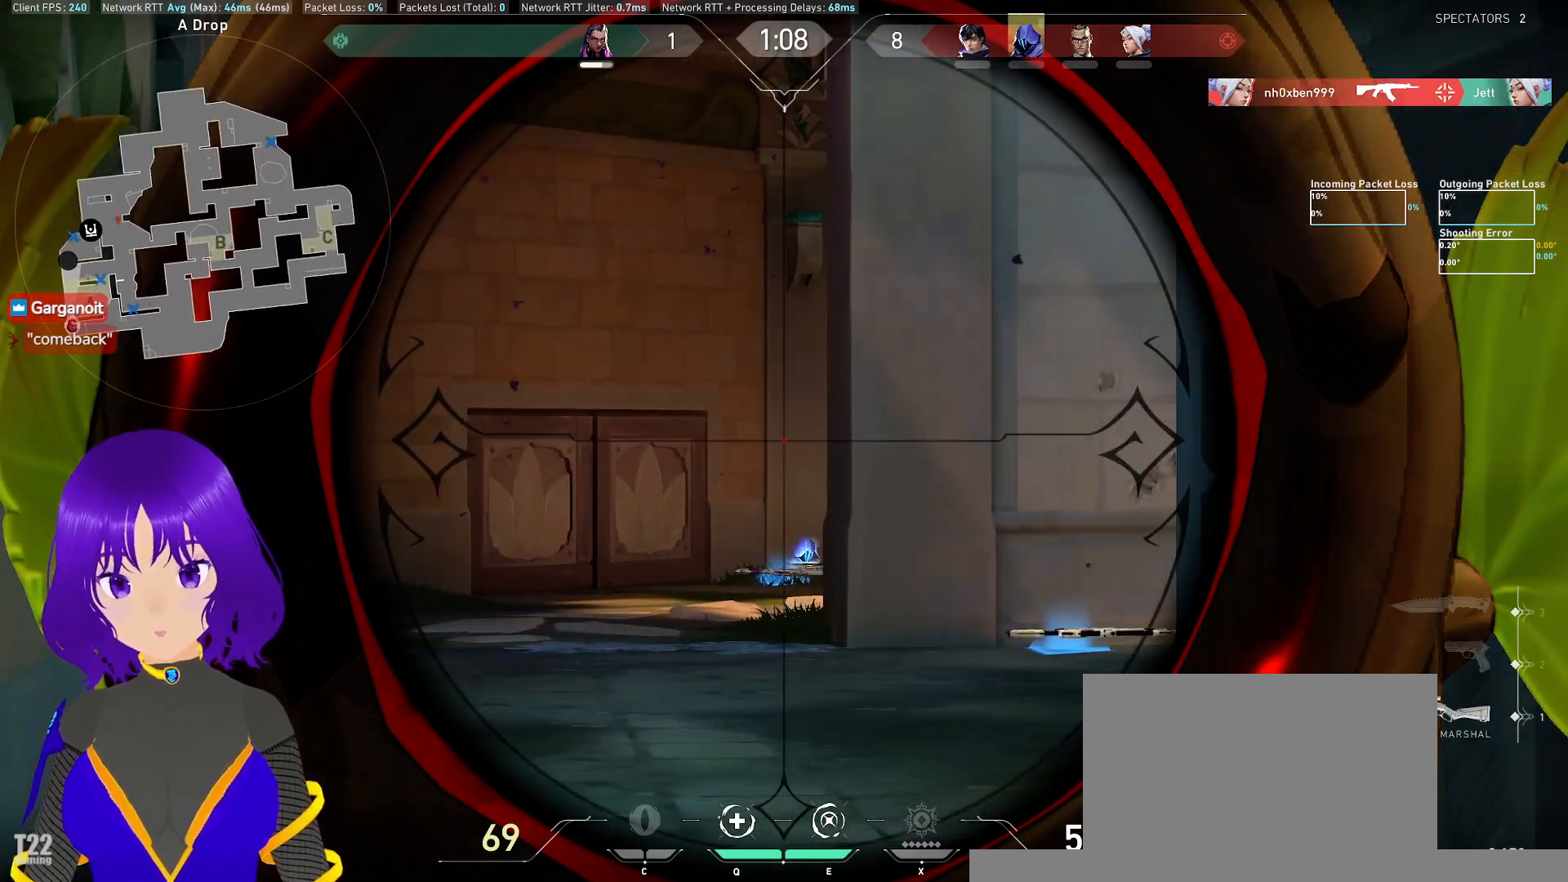
{"keys": [], "mouse": ["right"], "events": []}
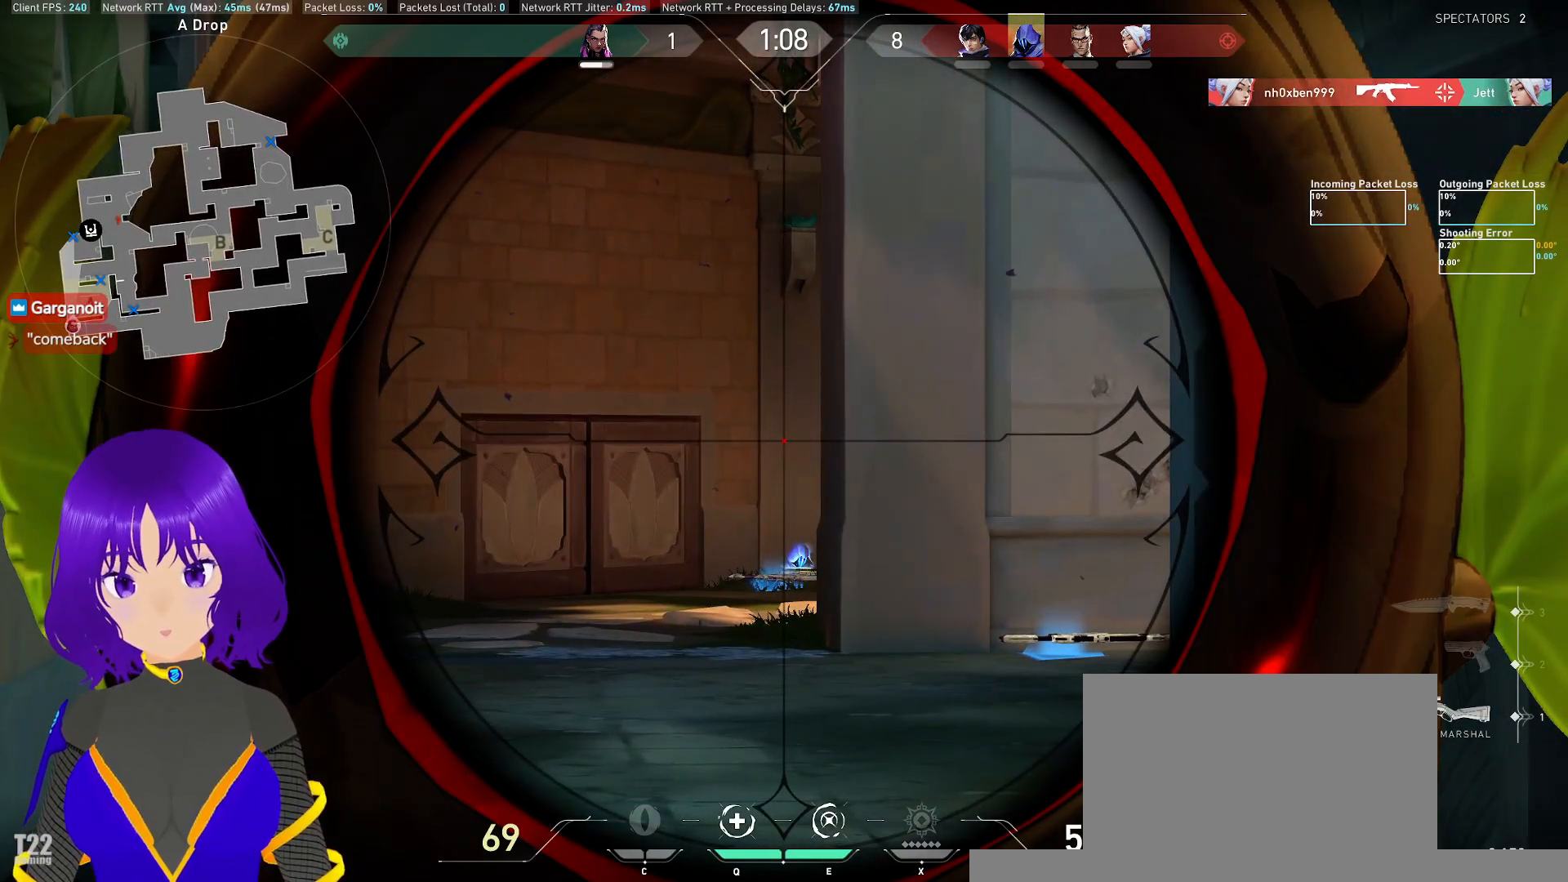
{"keys": [], "mouse": ["right"], "events": []}
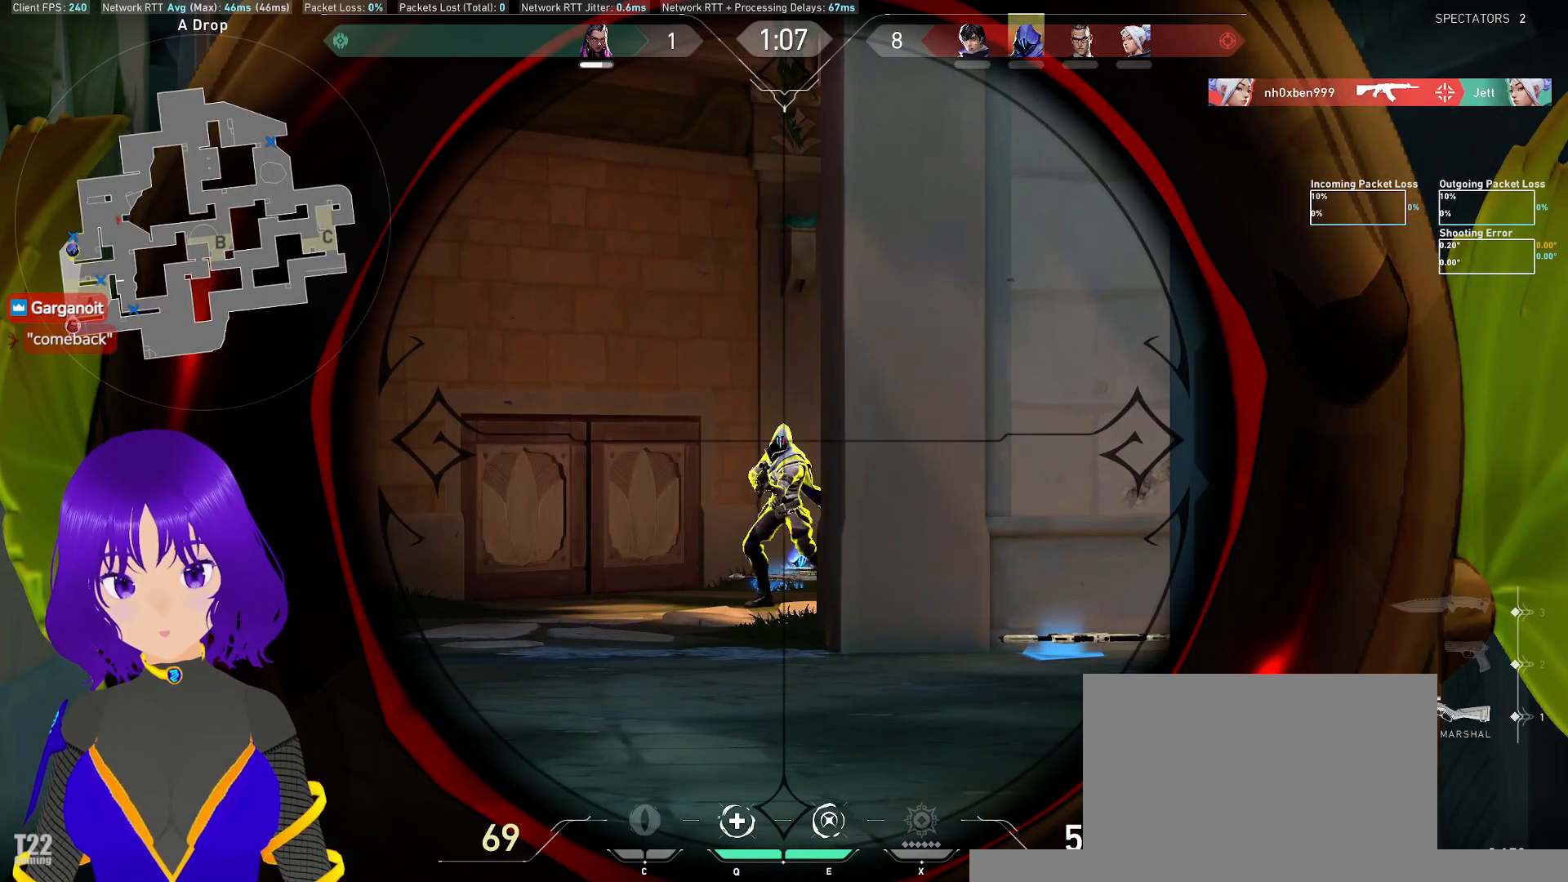
{"keys": ["d"], "mouse": [], "events": [[150, "mouse_wheel", "down"], [167, "mouse_left", "down"], [183, "mouse_right", "up"], [250, "d", "down"], [300, "mouse_left", "up"], [317, "mouse_wheel", "up"]]}
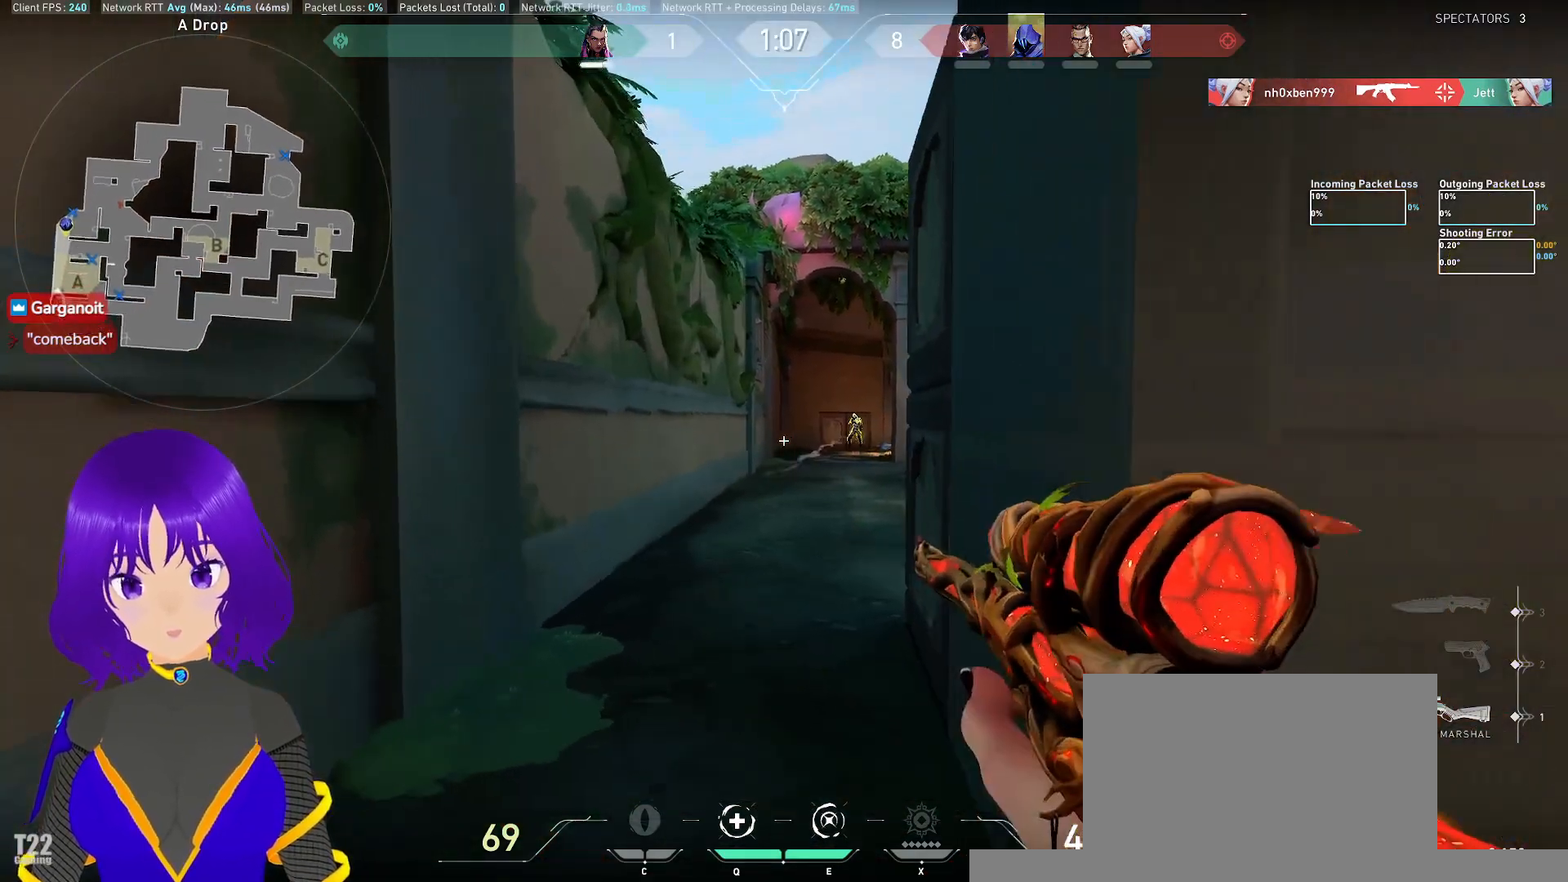
{"keys": [], "mouse": [], "events": [[400, "d", "up"]]}
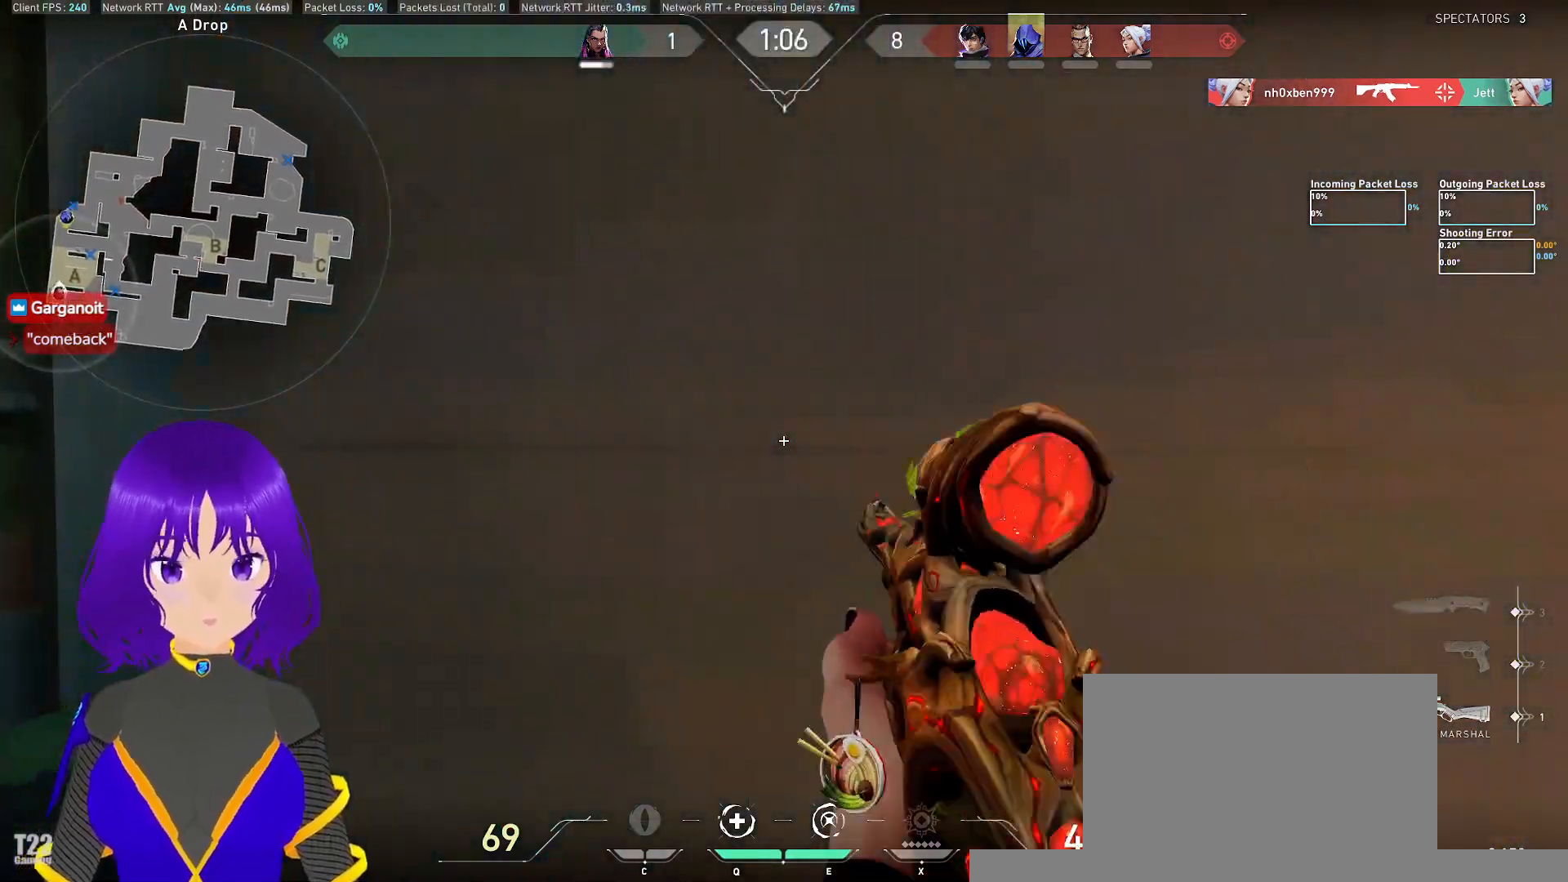
{"keys": ["a"], "mouse": ["right"], "events": [[83, "mouse_right", "down"], [167, "a", "down"]]}
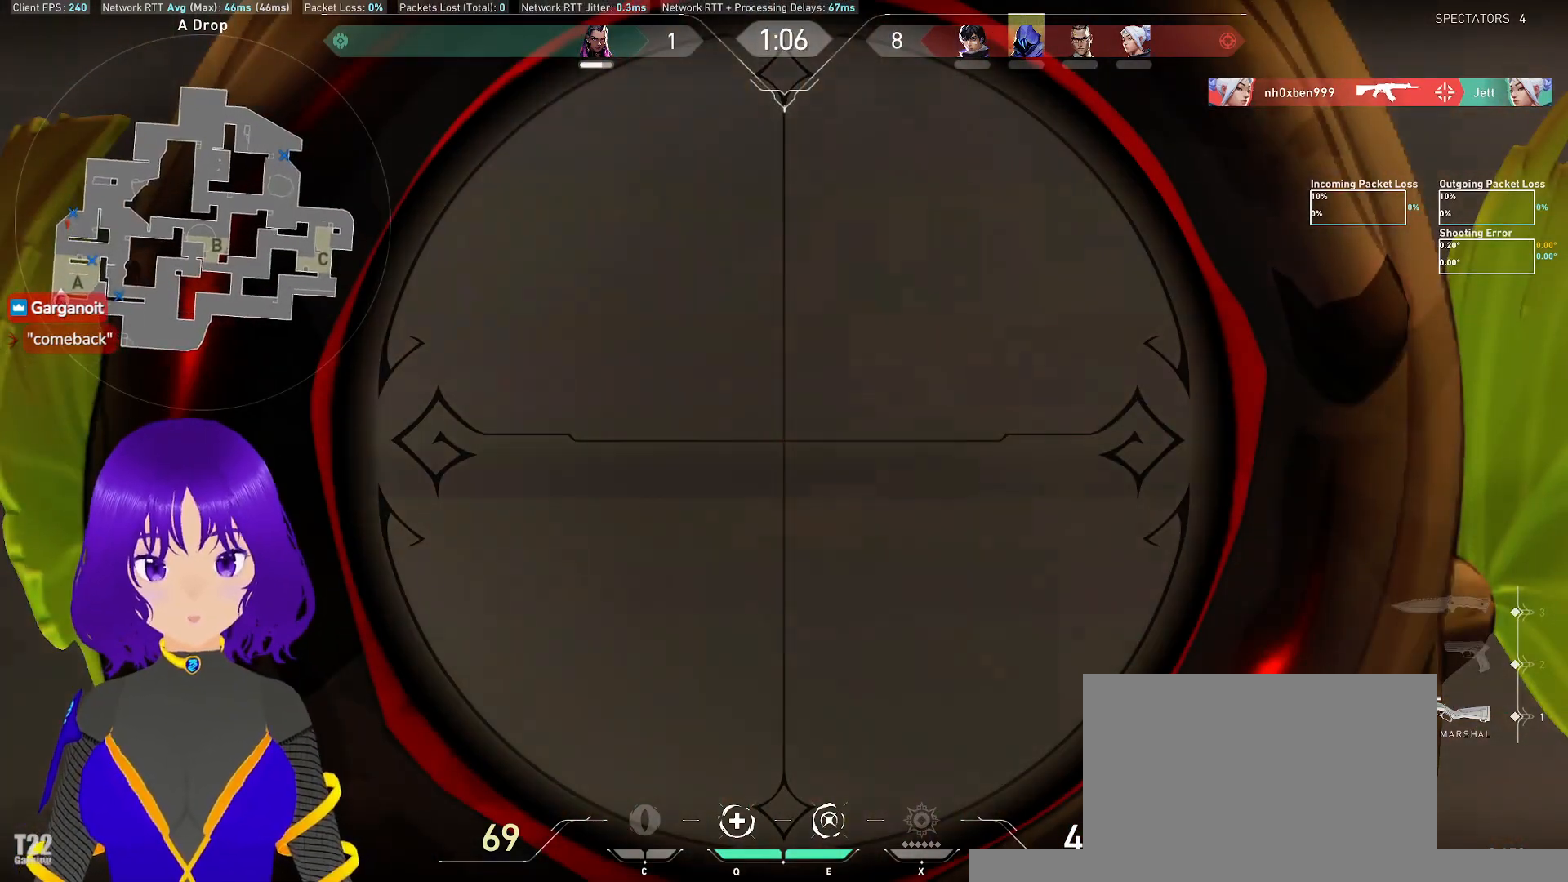
{"keys": [], "mouse": ["right"], "events": [[217, "a", "up"]]}
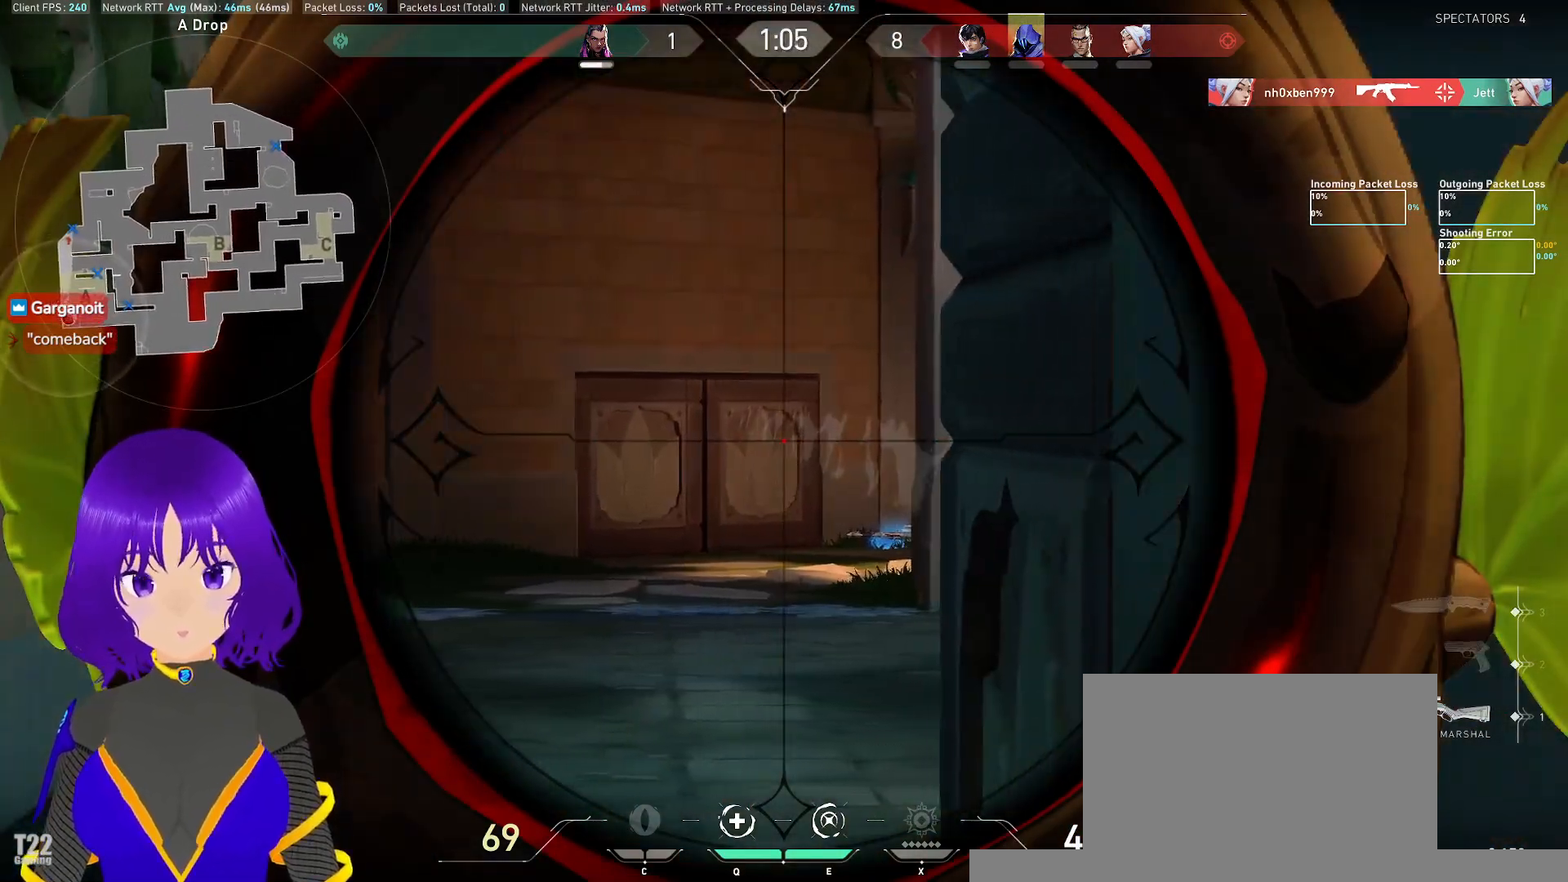
{"keys": [], "mouse": ["right"], "events": [[17, "d", "down"], [150, "d", "up"], [233, "a", "down"], [417, "a", "up"]]}
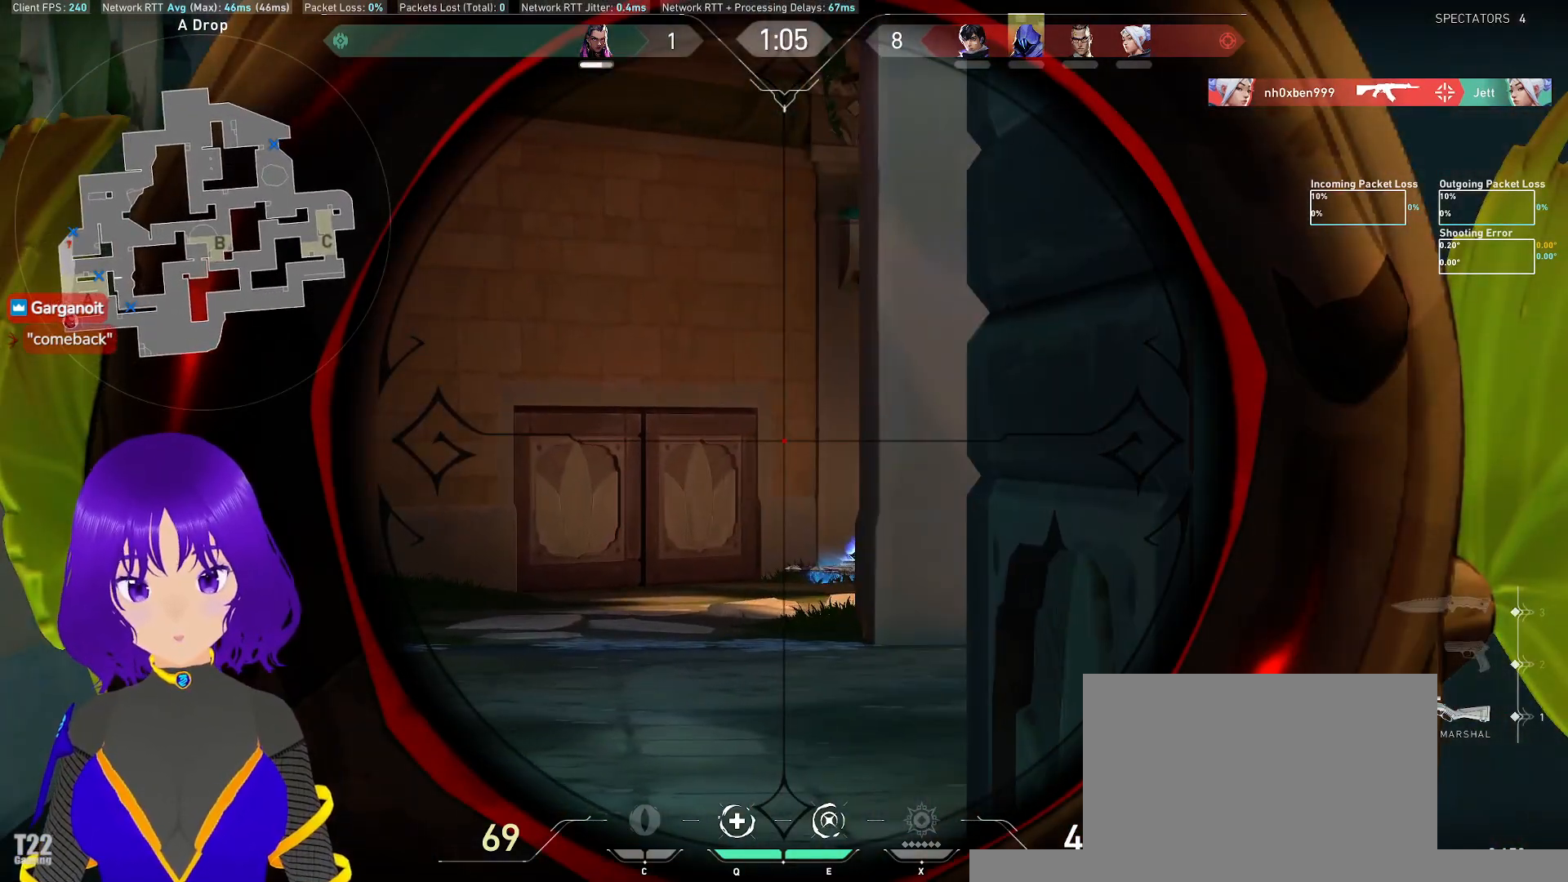
{"keys": [], "mouse": ["right"], "events": []}
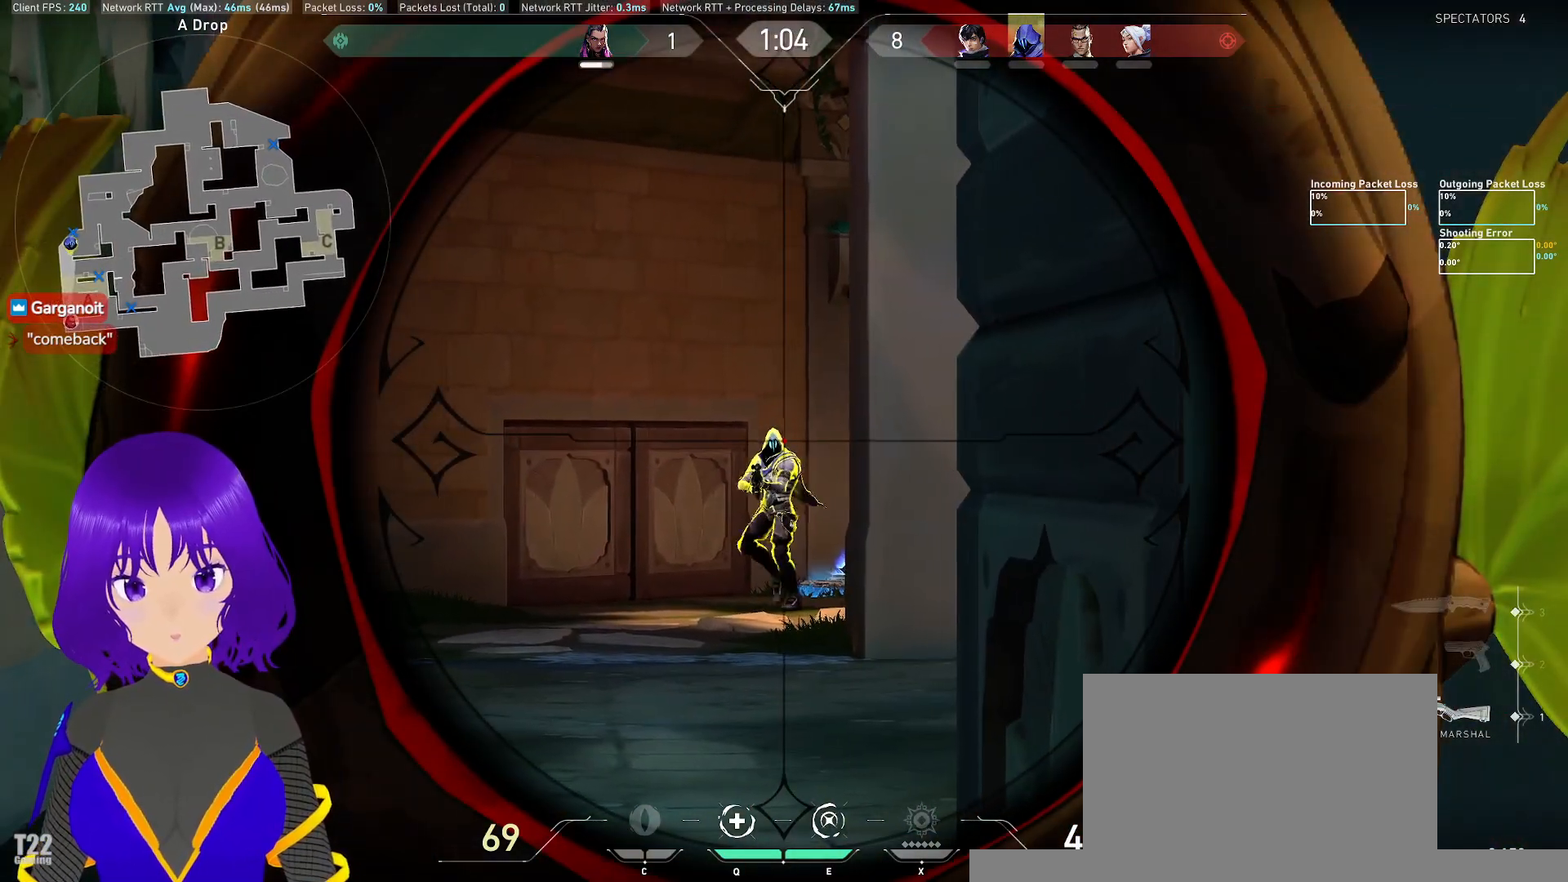
{"keys": ["d"], "mouse": []}
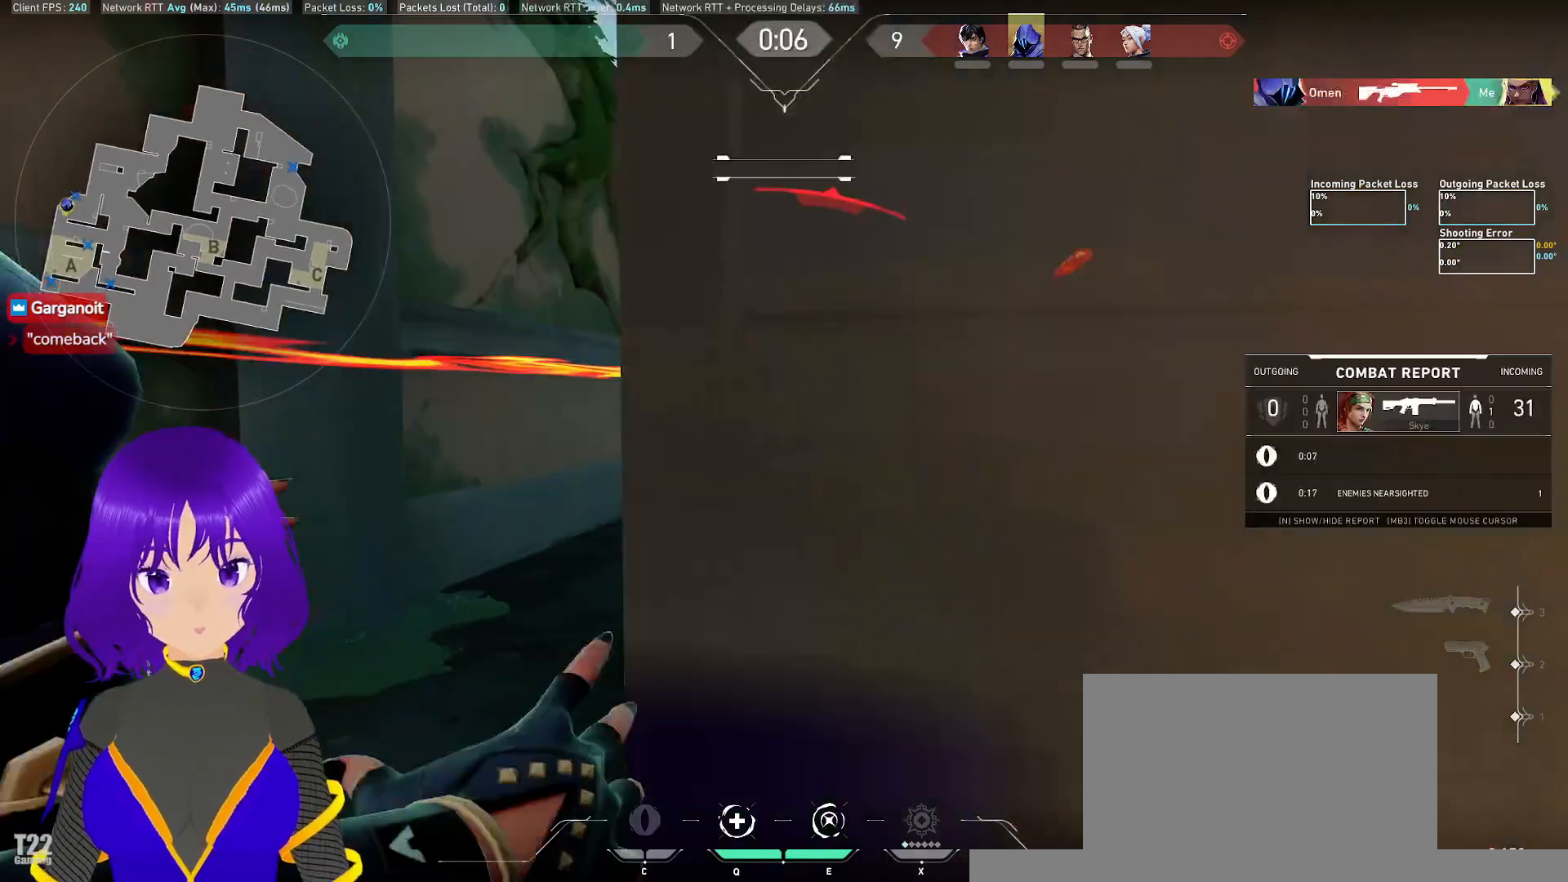
{"keys": [], "mouse": [], "events": [[133, "d", "up"], [233, "a", "down"], [283, "a", "up"]]}
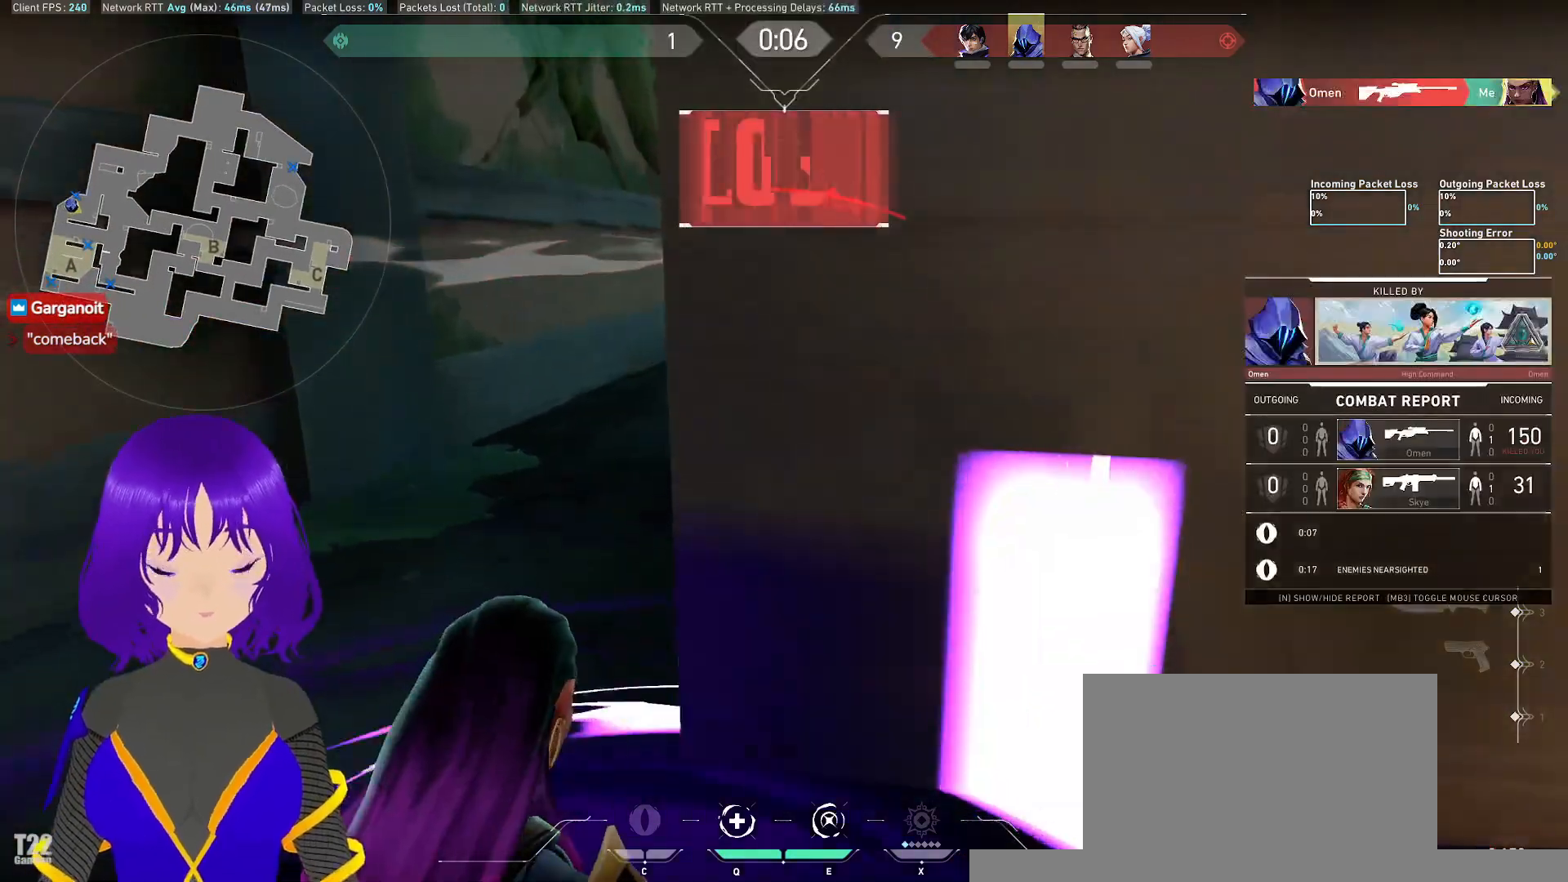
{"keys": [], "mouse": [], "events": [[17, "tab", "down"], [200, "tab", "up"]]}